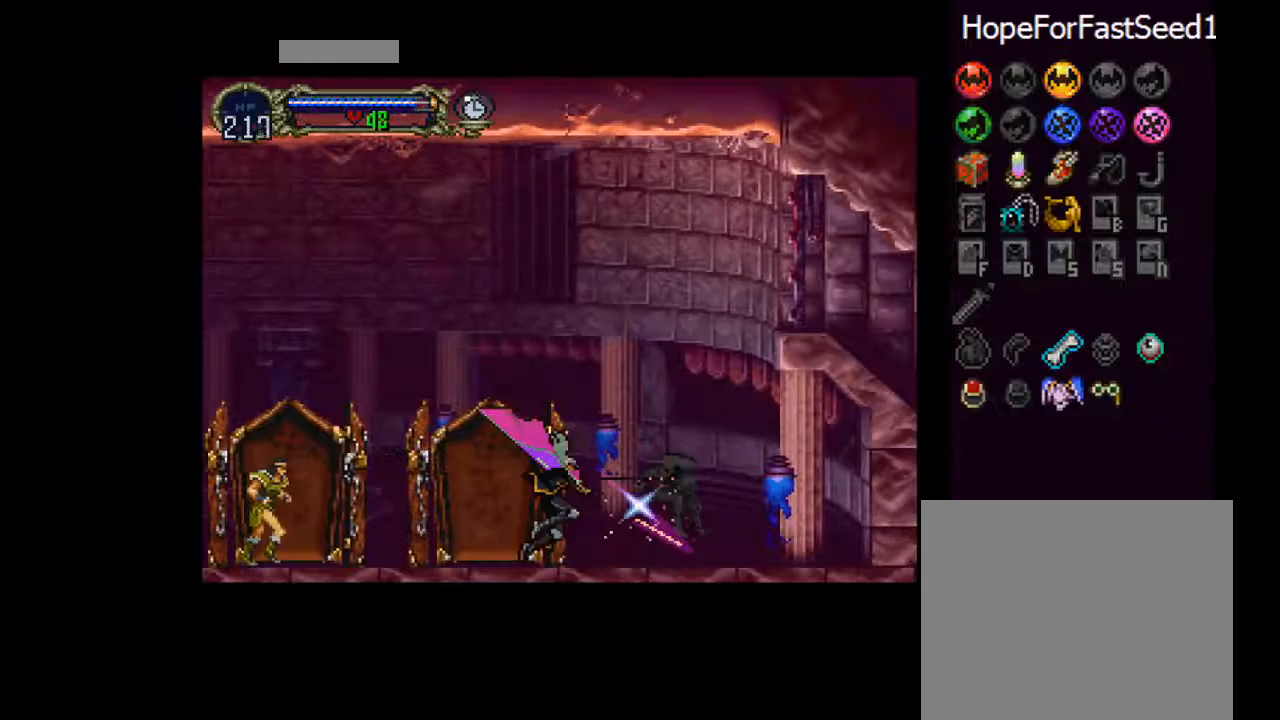
Gameplay with a controller (PlayStation layout); each line is a JSON object with the inputs held at the frame after it. "events" lists button and stick changes between this image and that frame as [ms after this image, input, new state], when the widget could be followed in between. Not read: right_stick.
{"buttons": [], "left_stick": "center", "events": [[50, "SQUARE", "down"], [101, "SQUARE", "up"], [117, "DPAD_DOWN", "down"], [151, "SQUARE", "down"], [217, "SQUARE", "up"], [367, "DPAD_DOWN", "up"], [384, "DPAD_RIGHT", "up"]]}
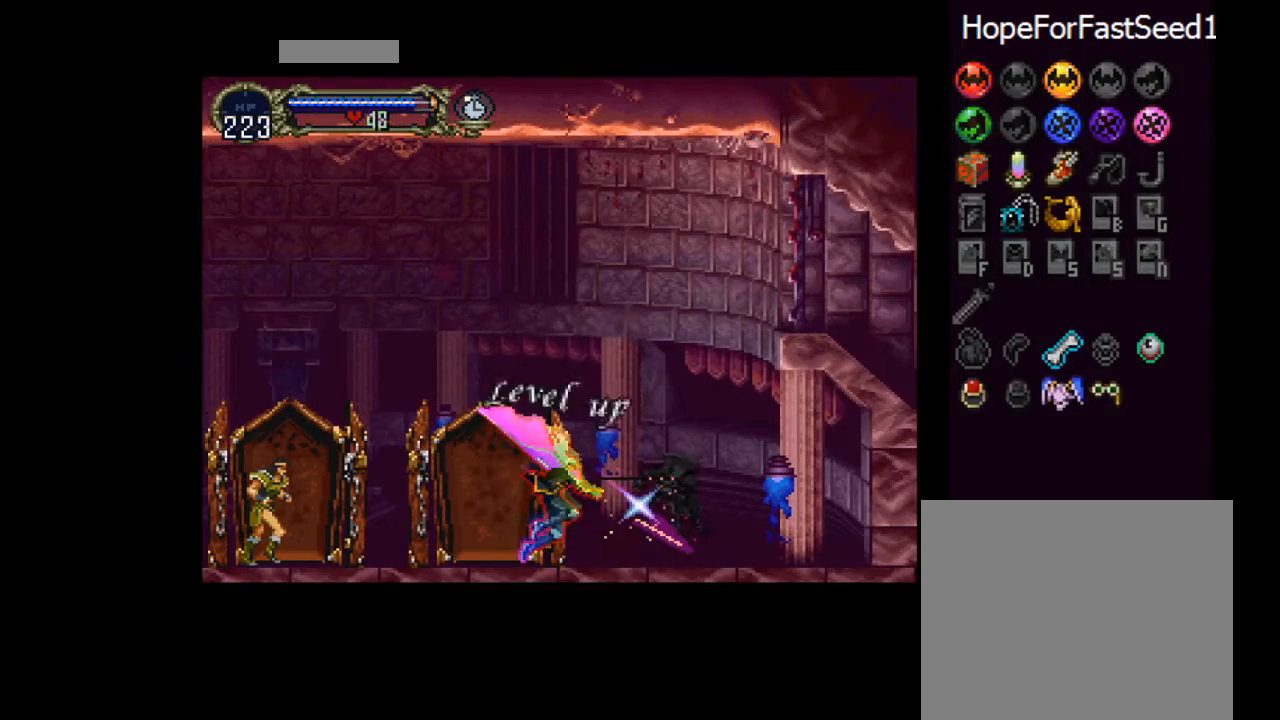
{"buttons": ["DPAD_LEFT"], "left_stick": "center", "events": [[100, "DPAD_LEFT", "down"]]}
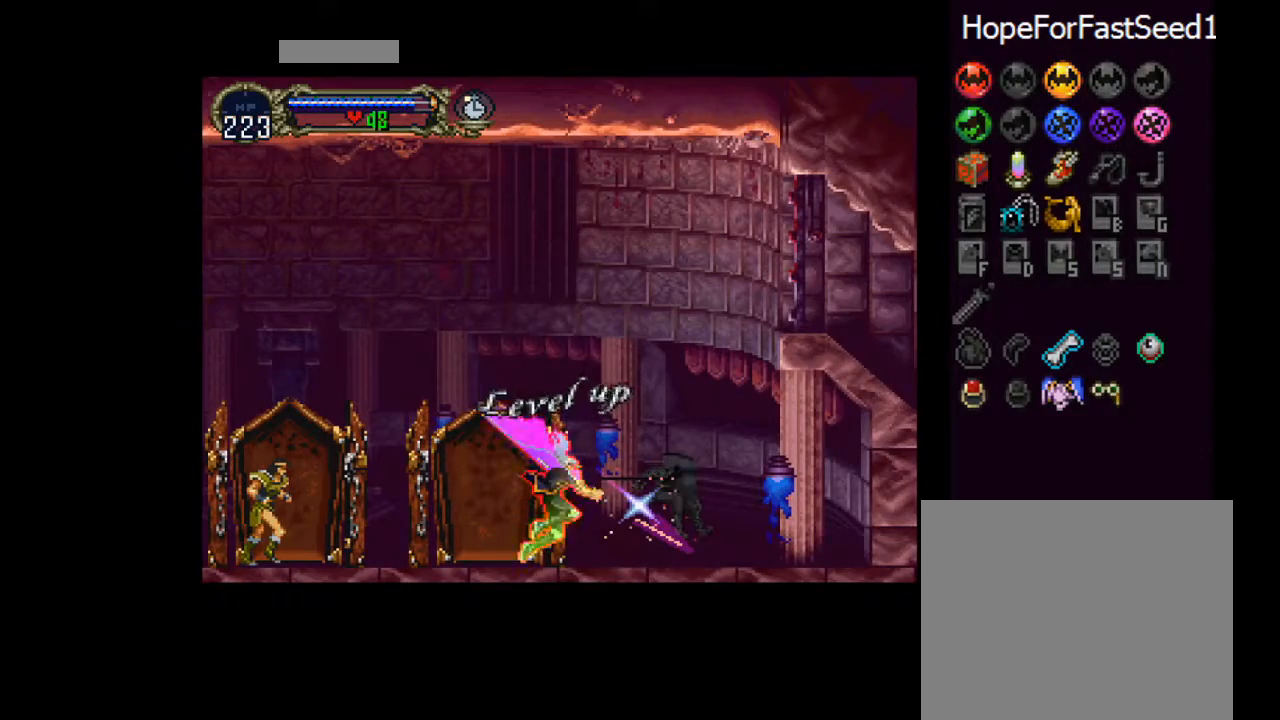
{"buttons": ["SQUARE", "DPAD_DOWN"], "left_stick": "center", "events": [[84, "DPAD_DOWN", "down"], [167, "SQUARE", "down"], [217, "SQUARE", "up"], [284, "SQUARE", "down"], [317, "SQUARE", "up"], [384, "SQUARE", "down"], [434, "SQUARE", "up"], [484, "SQUARE", "down"], [501, "DPAD_LEFT", "up"]]}
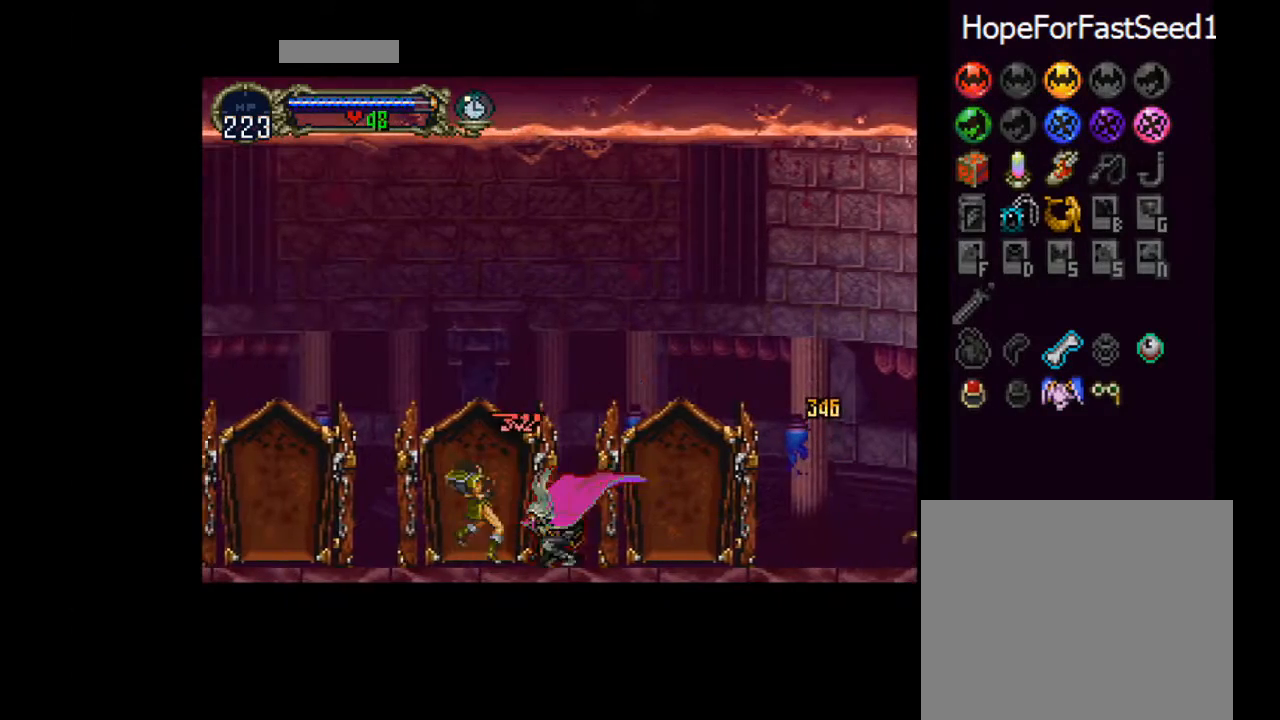
{"buttons": [], "left_stick": "center", "events": [[50, "SQUARE", "up"], [100, "SQUARE", "down"], [167, "SQUARE", "up"], [217, "SQUARE", "down"], [267, "SQUARE", "up"], [334, "DPAD_DOWN", "up"]]}
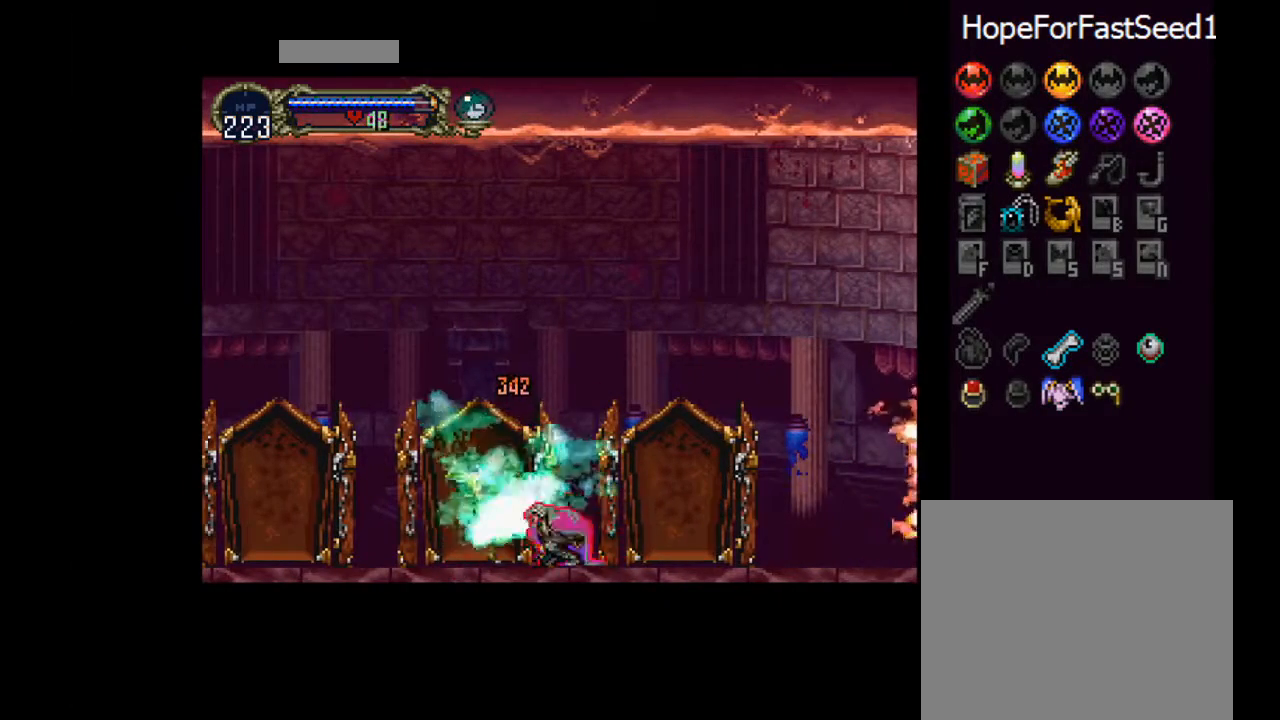
{"buttons": ["DPAD_UP", "DPAD_LEFT"], "left_stick": "center", "events": [[50, "DPAD_RIGHT", "down"], [468, "DPAD_LEFT", "down"], [468, "DPAD_RIGHT", "up"], [468, "DPAD_UP", "down"]]}
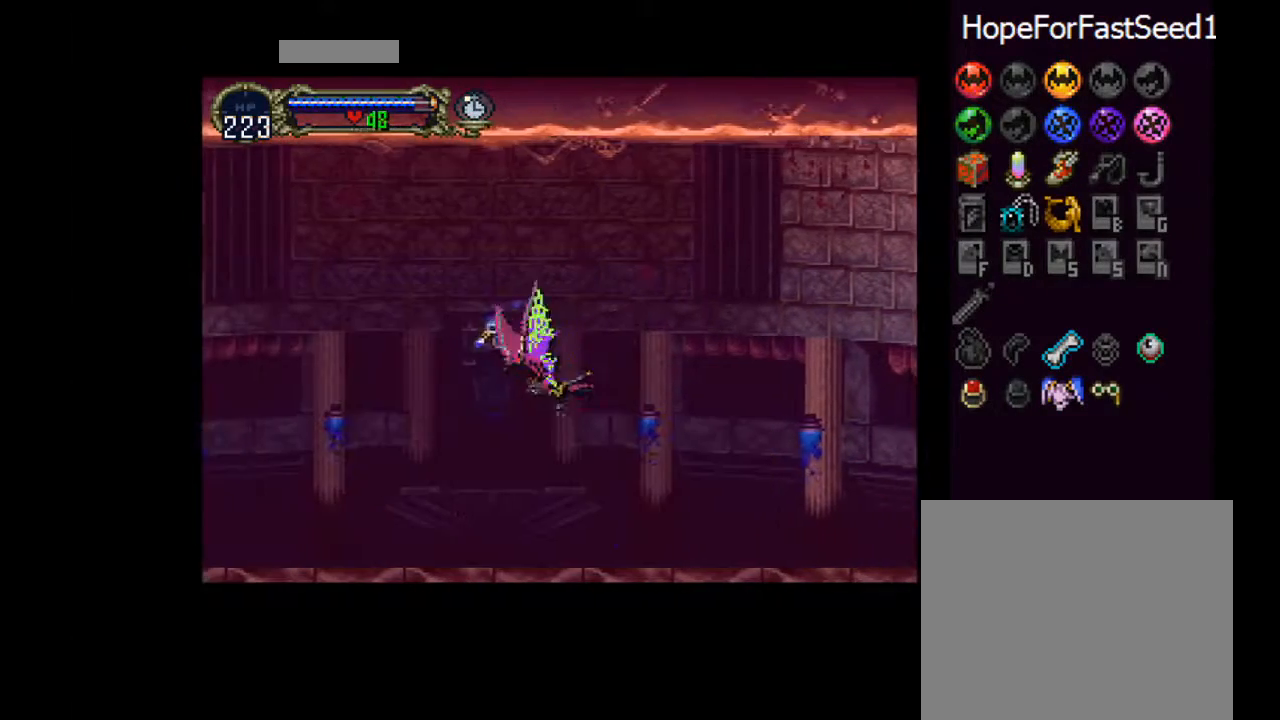
{"buttons": [], "left_stick": "right", "events": [[317, "DPAD_LEFT", "up"], [317, "DPAD_UP", "up"], [484, "left_stick", "right"]]}
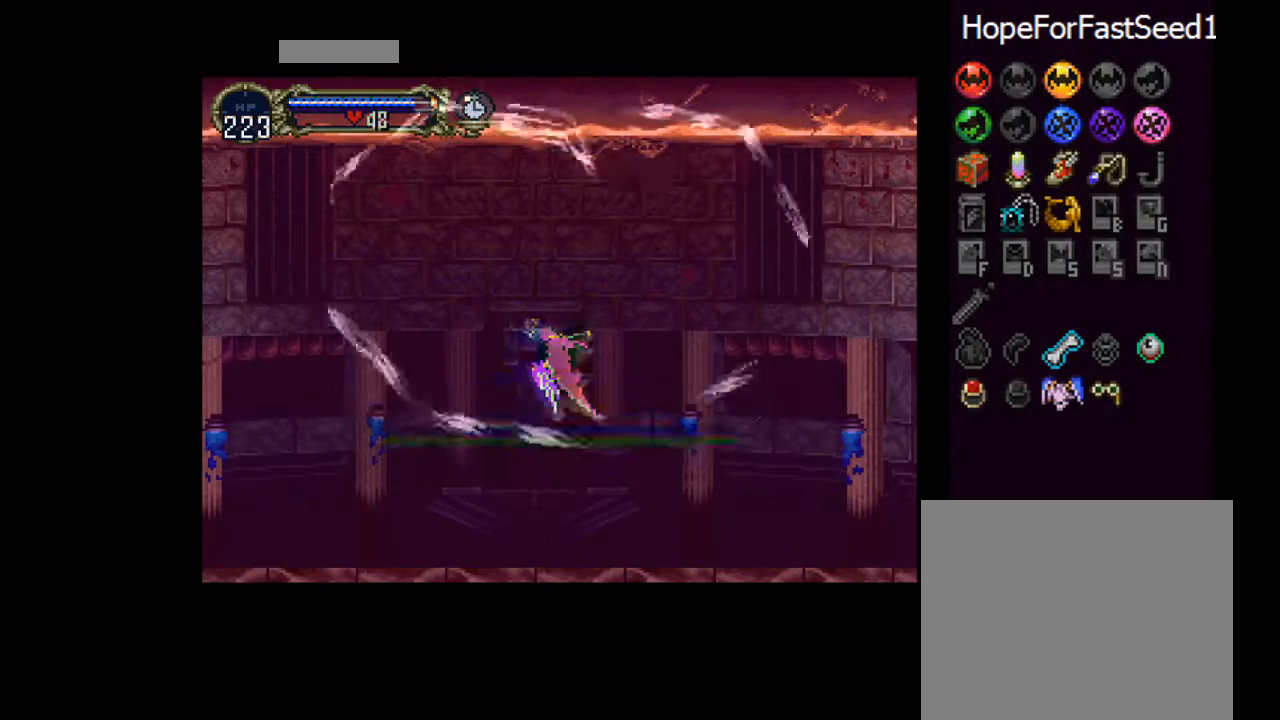
{"buttons": [], "left_stick": "right", "events": []}
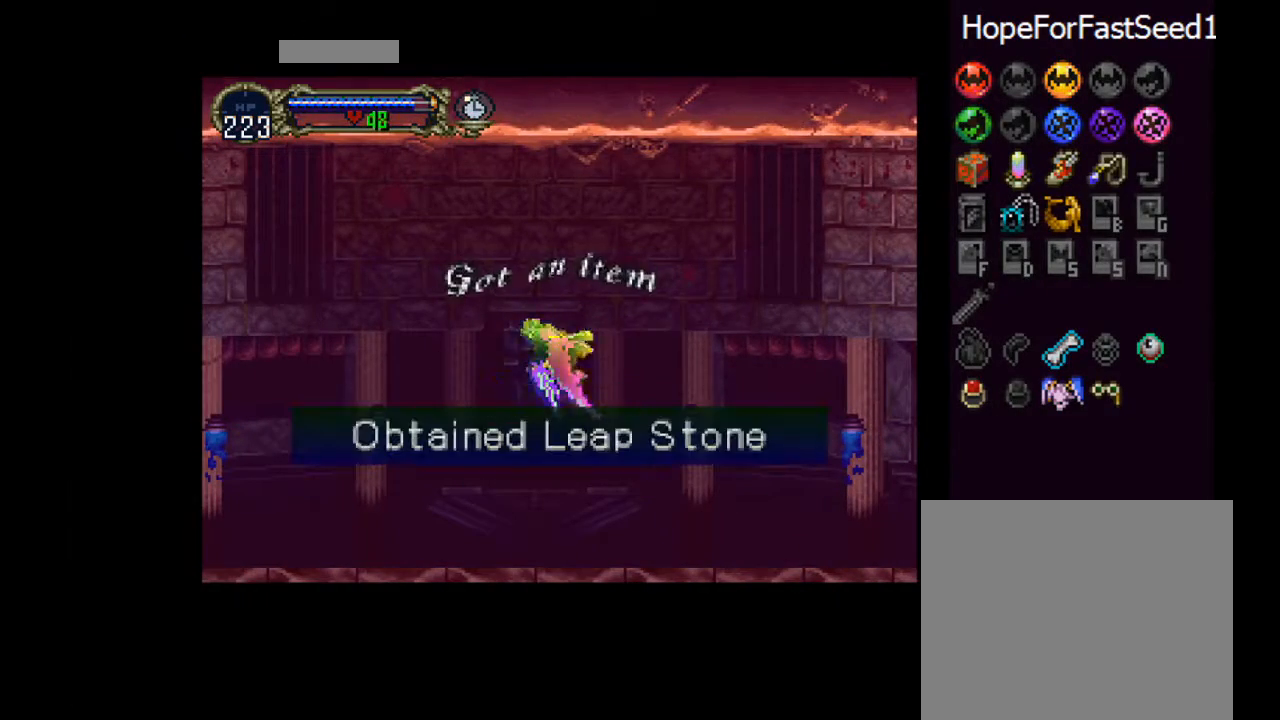
{"buttons": ["SQUARE"], "left_stick": "center", "events": [[284, "DPAD_LEFT", "down"], [284, "DPAD_UP", "down"], [284, "left_stick", "center"], [317, "DPAD_UP", "up"], [384, "SQUARE", "down"], [400, "DPAD_LEFT", "up"]]}
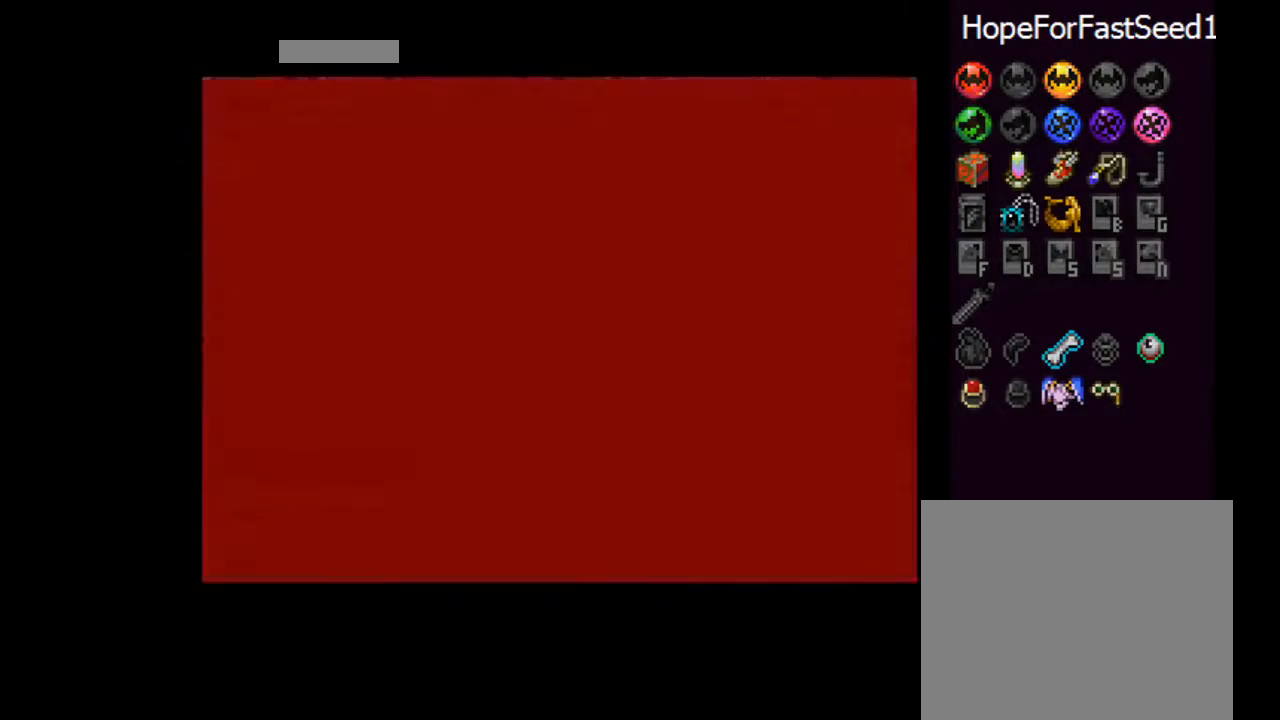
{"buttons": ["SQUARE"], "left_stick": "center", "events": []}
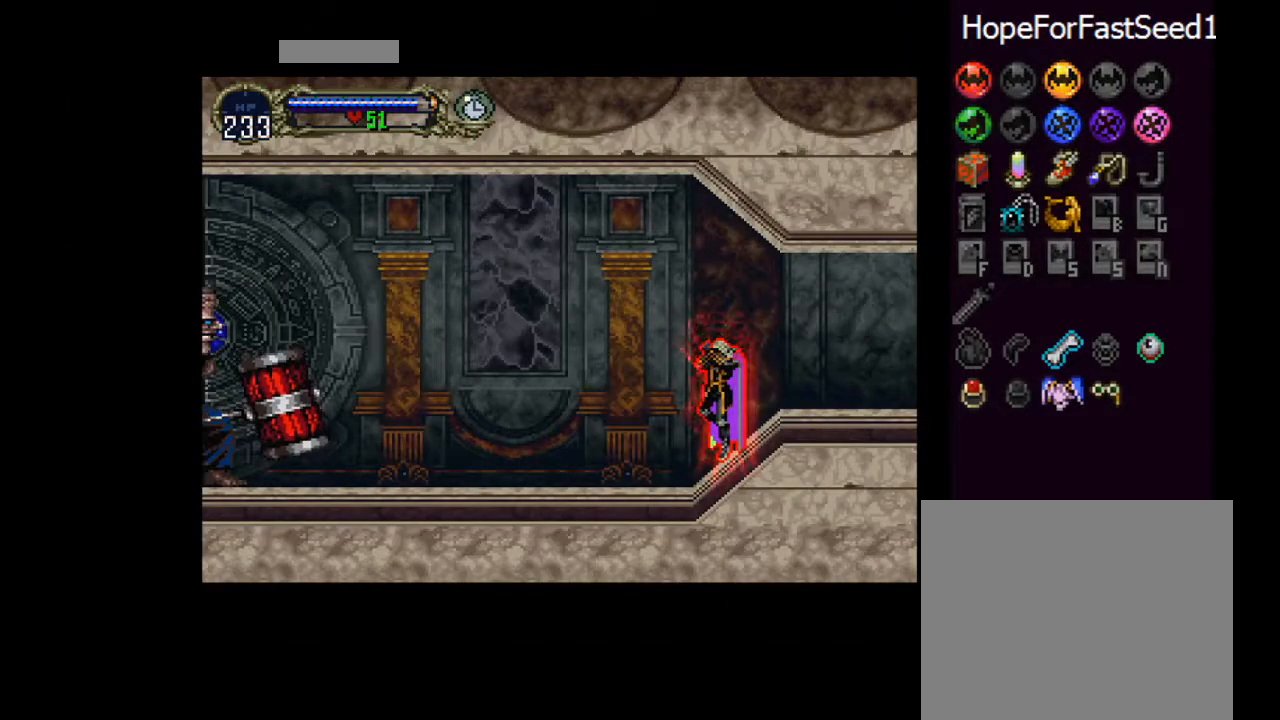
{"buttons": ["DPAD_LEFT"], "left_stick": "center", "events": [[100, "SQUARE", "up"], [451, "DPAD_LEFT", "down"]]}
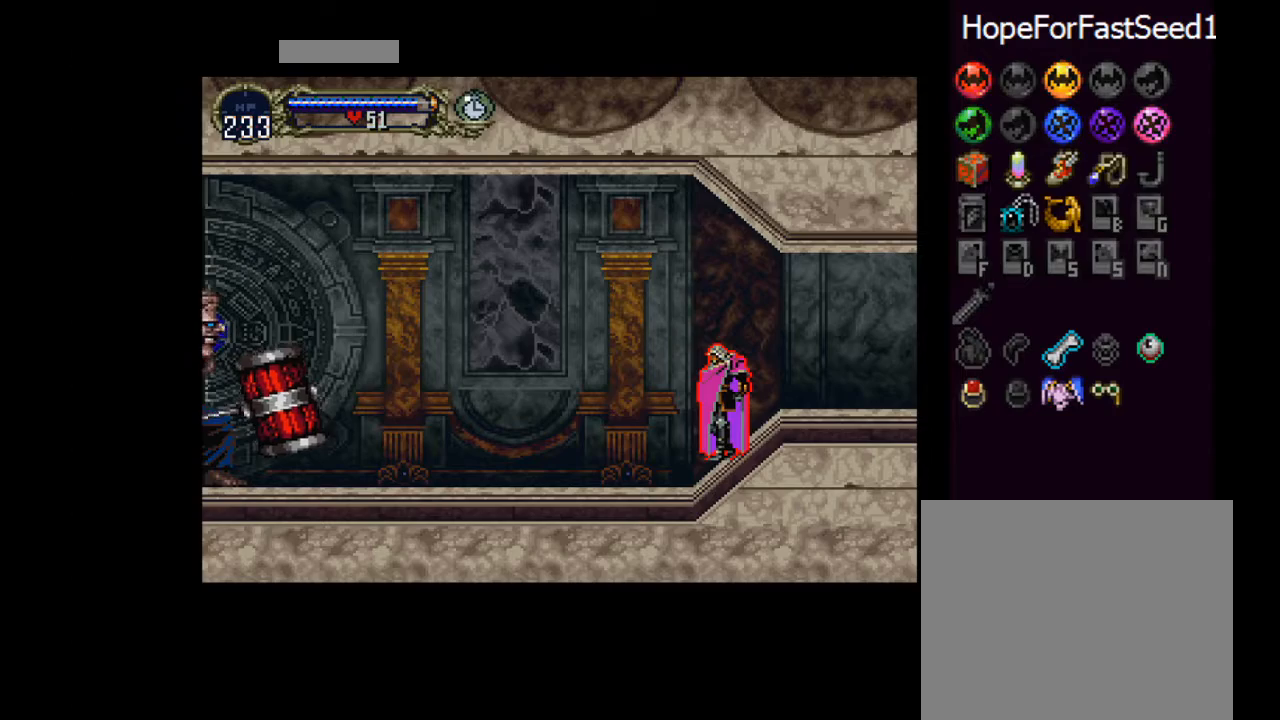
{"buttons": [], "left_stick": "center", "events": [[150, "DPAD_LEFT", "up"], [200, "DPAD_RIGHT", "down"], [283, "DPAD_RIGHT", "up"]]}
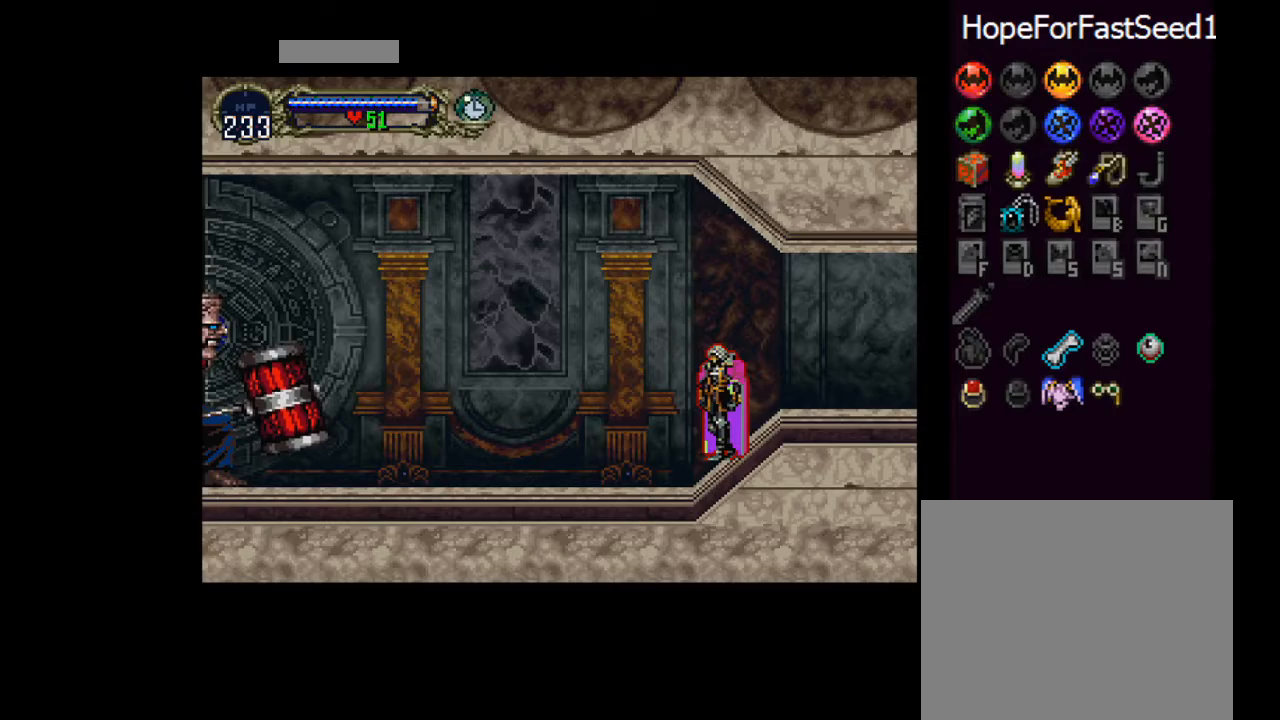
{"buttons": ["TRIANGLE"], "left_stick": "center", "events": [[100, "DPAD_RIGHT", "down"], [184, "TRIANGLE", "down"], [200, "DPAD_RIGHT", "up"], [250, "CIRCLE", "down"], [250, "TRIANGLE", "up"], [301, "TRIANGLE", "down"], [317, "CIRCLE", "up"], [367, "CIRCLE", "down"], [384, "TRIANGLE", "up"], [417, "TRIANGLE", "down"], [501, "CIRCLE", "up"]]}
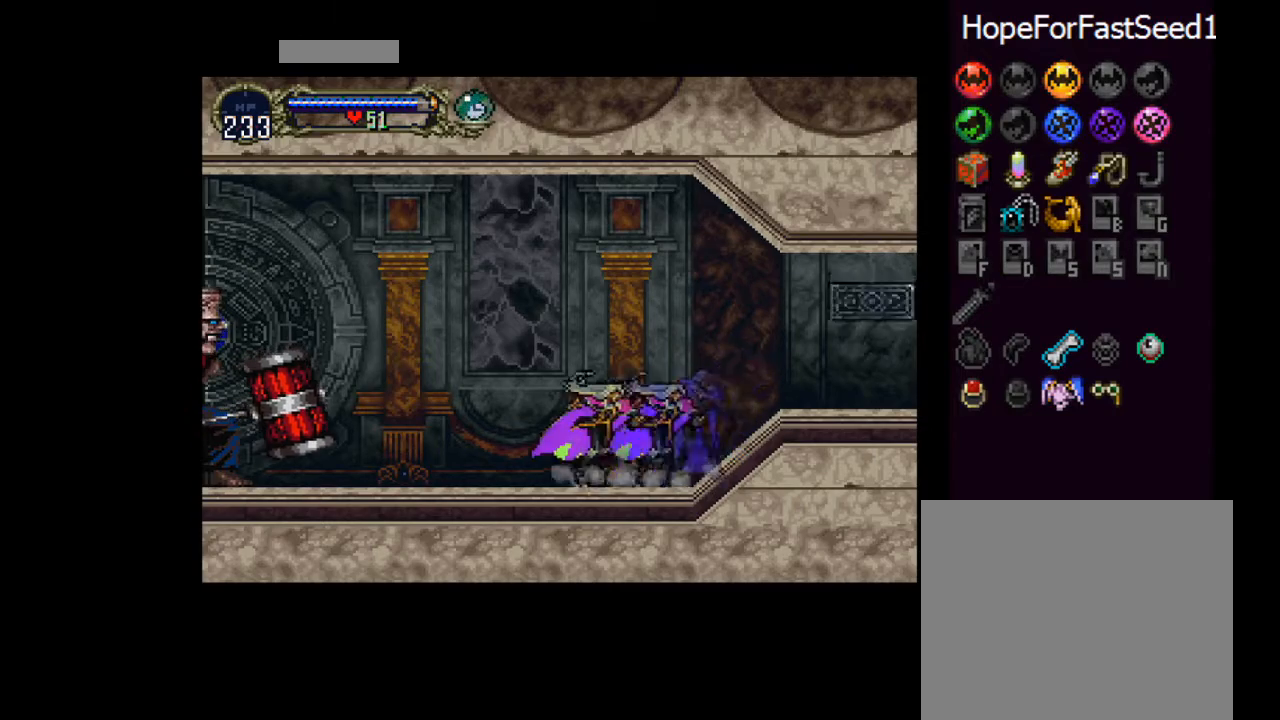
{"buttons": ["CROSS", "DPAD_LEFT"], "left_stick": "center", "events": [[50, "TRIANGLE", "up"], [100, "DPAD_LEFT", "down"], [333, "CROSS", "down"]]}
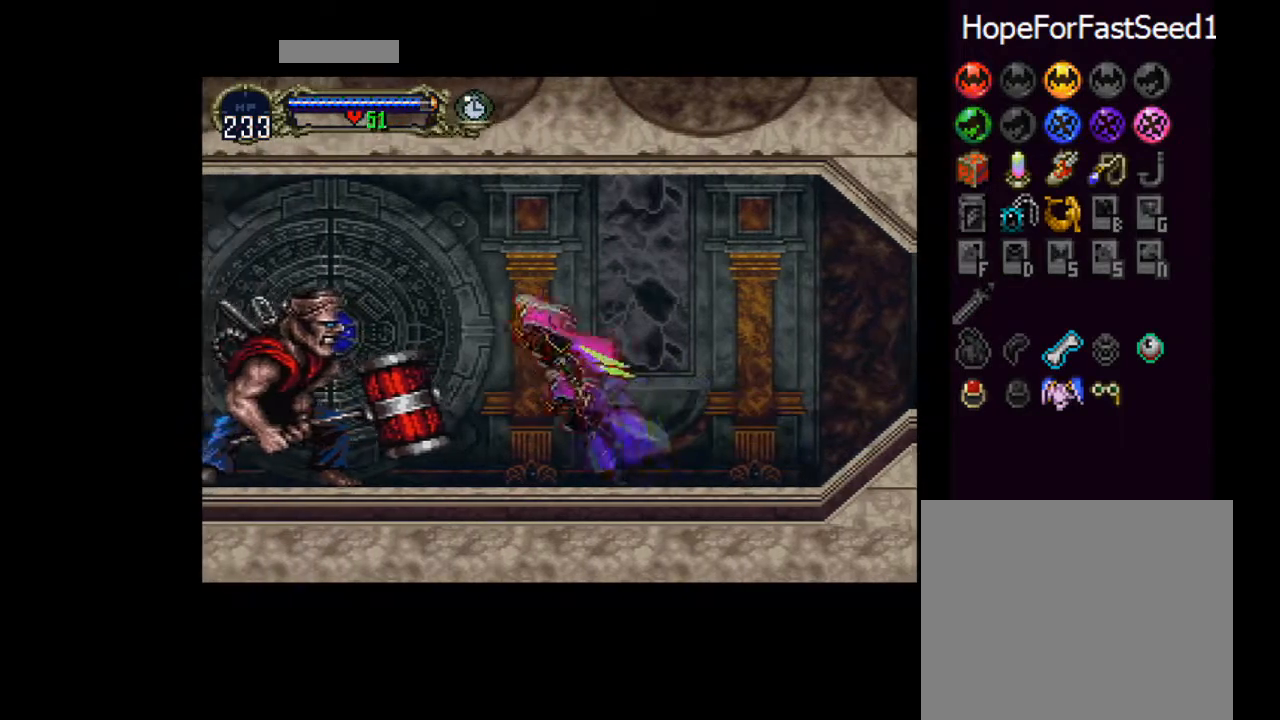
{"buttons": [], "left_stick": "center", "events": [[34, "DPAD_DOWN", "down"], [50, "CROSS", "up"], [100, "DPAD_LEFT", "up"], [167, "DPAD_LEFT", "down"], [301, "SQUARE", "down"], [417, "DPAD_DOWN", "up"], [434, "SQUARE", "up"], [501, "DPAD_LEFT", "up"]]}
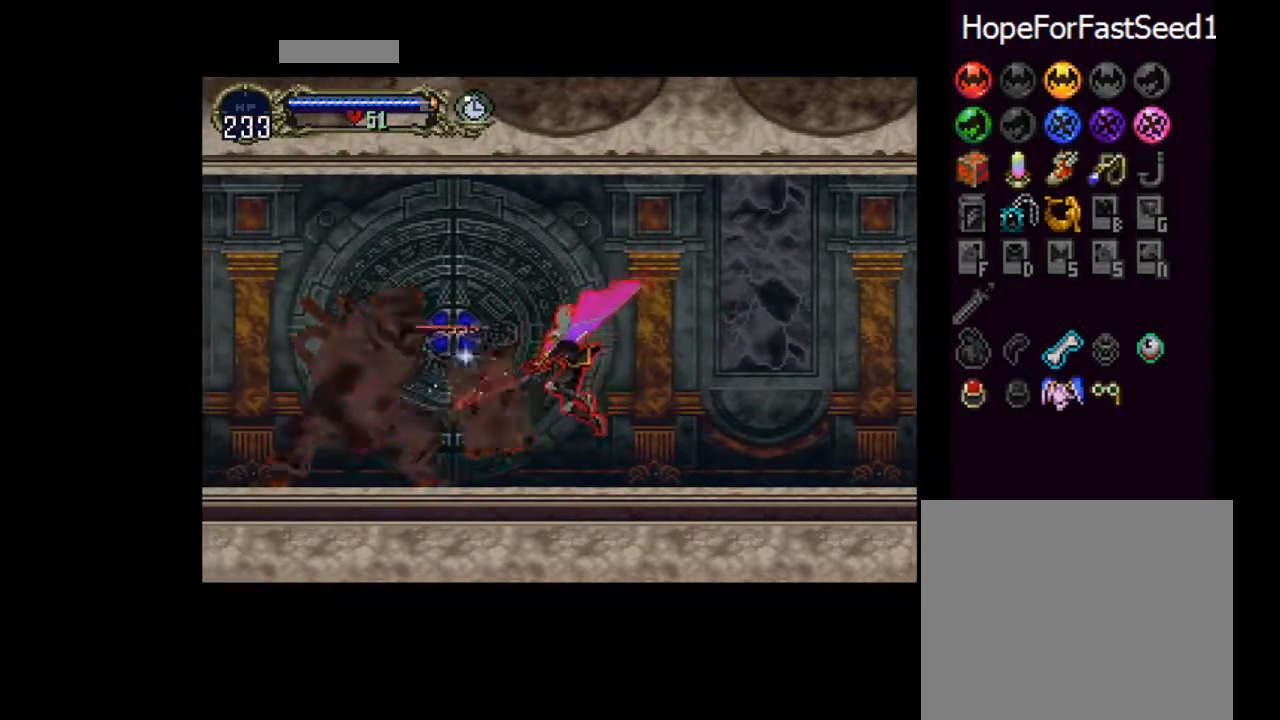
{"buttons": [], "left_stick": "center", "events": [[167, "CROSS", "down"], [200, "DPAD_LEFT", "down"], [233, "SQUARE", "down"], [267, "CROSS", "up"], [300, "SQUARE", "up"], [317, "DPAD_LEFT", "up"], [350, "SQUARE", "down"], [400, "SQUARE", "up"], [467, "SQUARE", "down"], [500, "SQUARE", "up"]]}
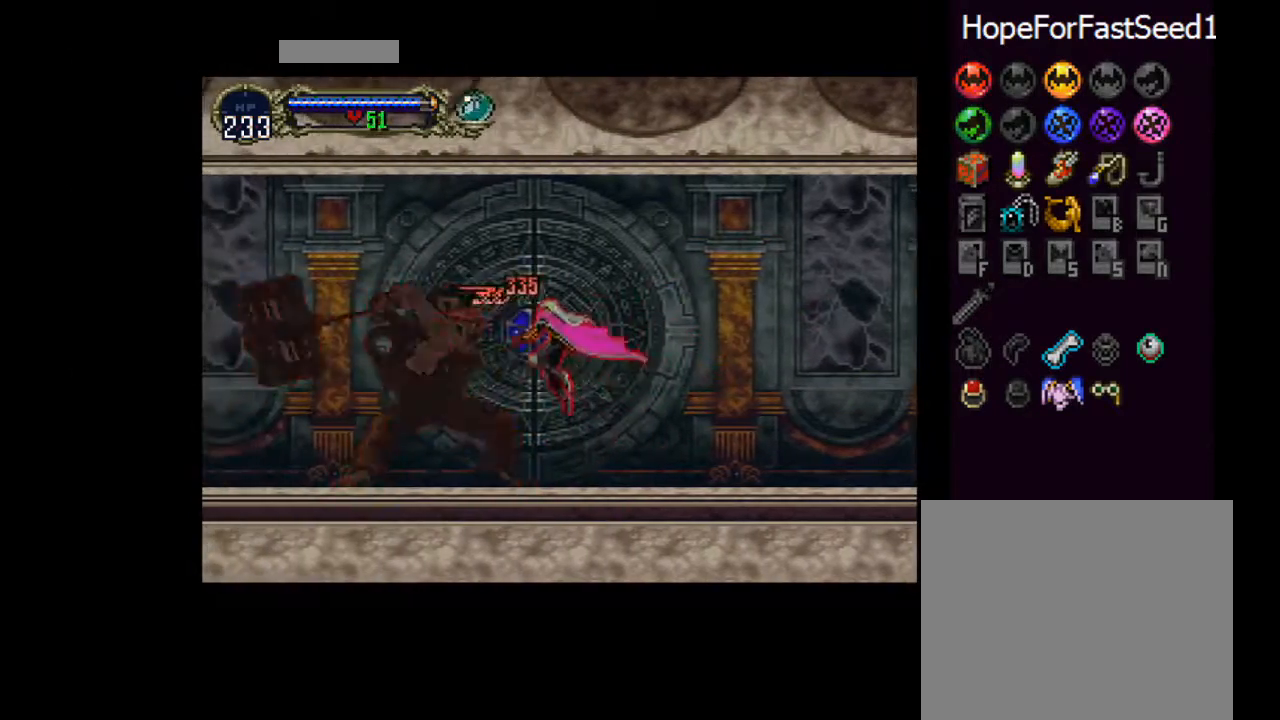
{"buttons": ["DPAD_DOWN"], "left_stick": "center", "events": [[67, "SQUARE", "down"], [117, "SQUARE", "up"], [200, "SQUARE", "down"], [250, "SQUARE", "up"], [284, "DPAD_DOWN", "down"], [301, "SQUARE", "down"], [384, "SQUARE", "up"], [417, "SQUARE", "down"], [501, "SQUARE", "up"]]}
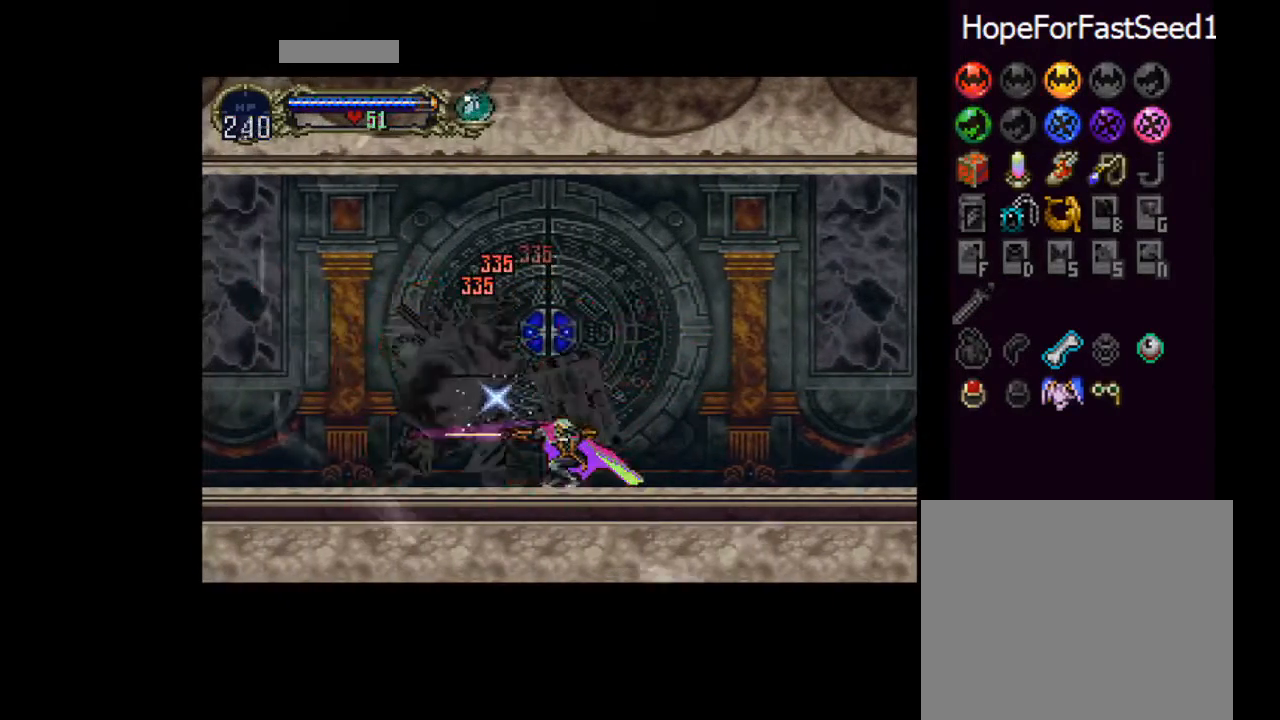
{"buttons": [], "left_stick": "center", "events": [[33, "SQUARE", "down"], [116, "SQUARE", "up"], [150, "SQUARE", "down"], [233, "SQUARE", "up"], [283, "SQUARE", "down"], [350, "SQUARE", "up"], [433, "DPAD_DOWN", "up"]]}
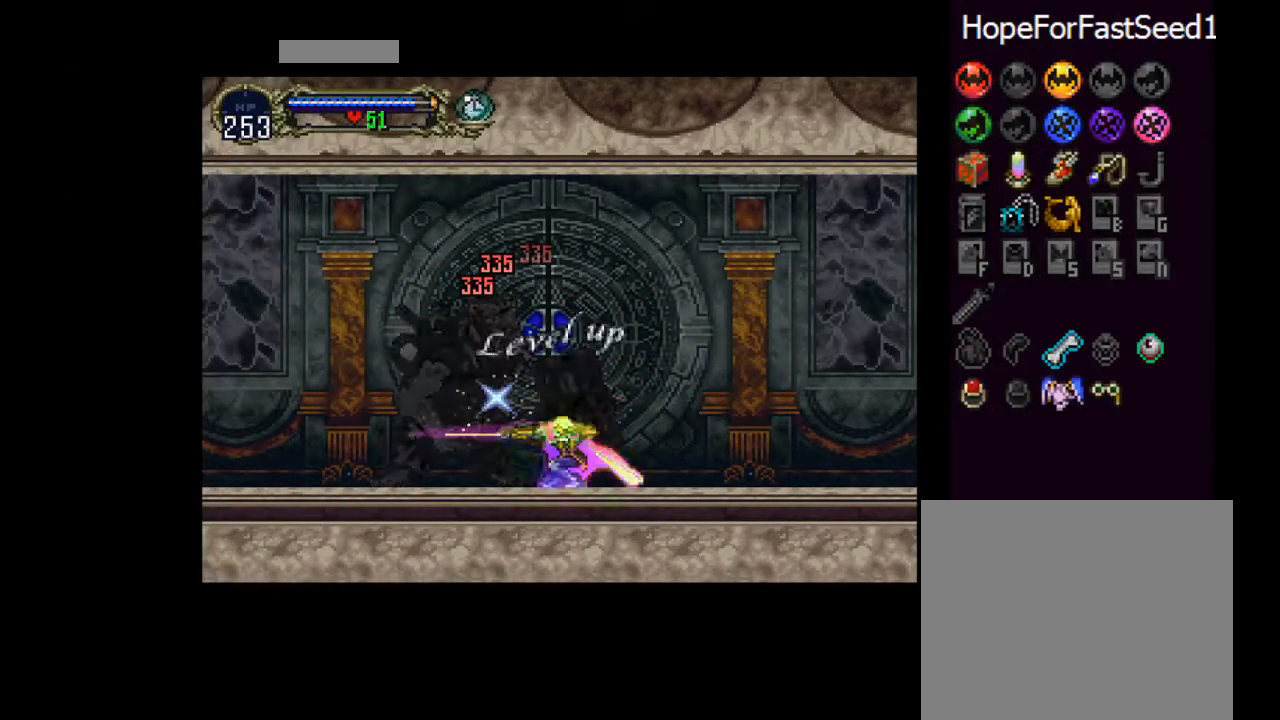
{"buttons": [], "left_stick": "center", "events": []}
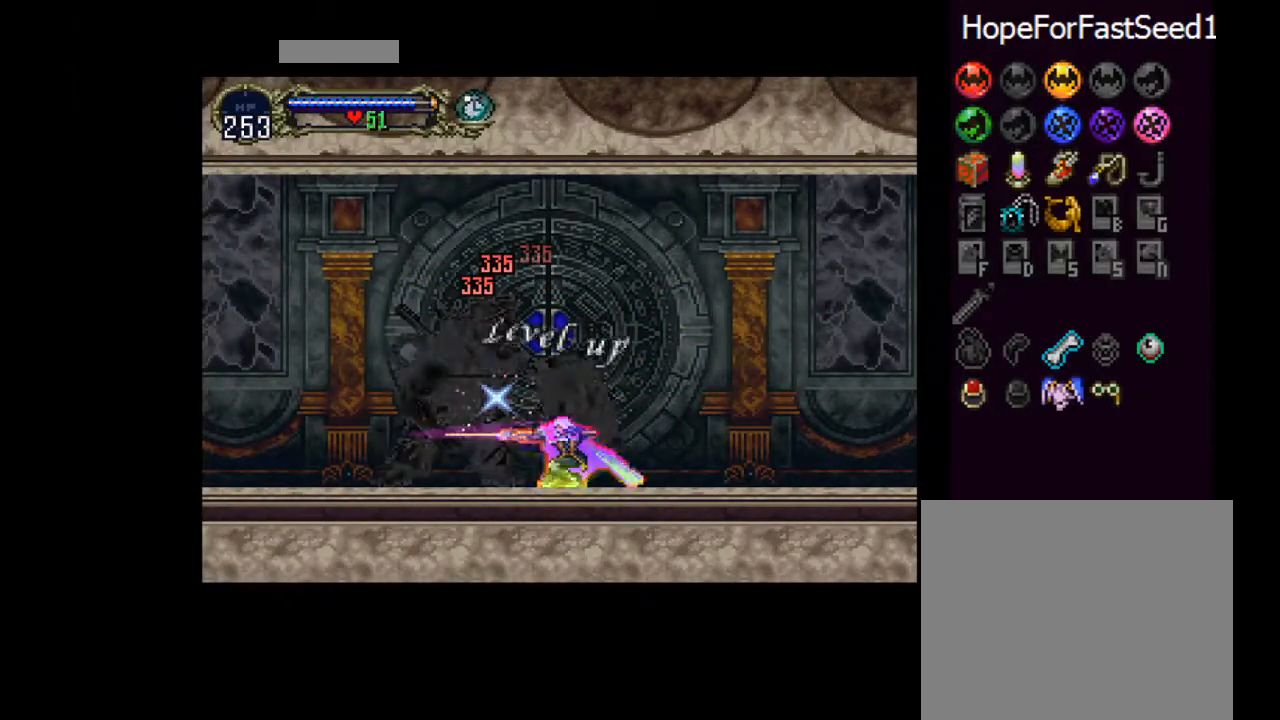
{"buttons": ["CROSS", "DPAD_UP"], "left_stick": "center", "events": [[83, "DPAD_LEFT", "down"], [200, "DPAD_LEFT", "up"], [283, "DPAD_DOWN", "down"], [383, "DPAD_DOWN", "up"], [417, "DPAD_UP", "down"], [484, "CROSS", "down"]]}
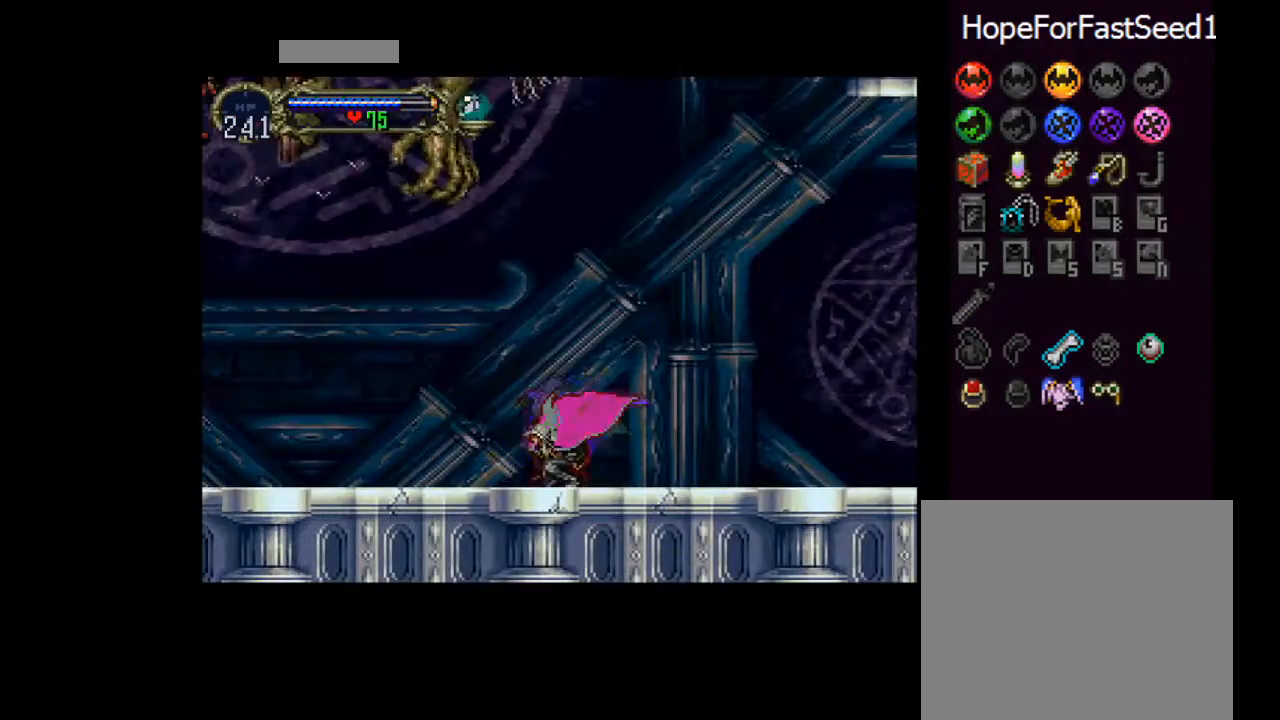
{"buttons": ["CROSS"], "left_stick": "center", "events": [[167, "DPAD_UP", "up"]]}
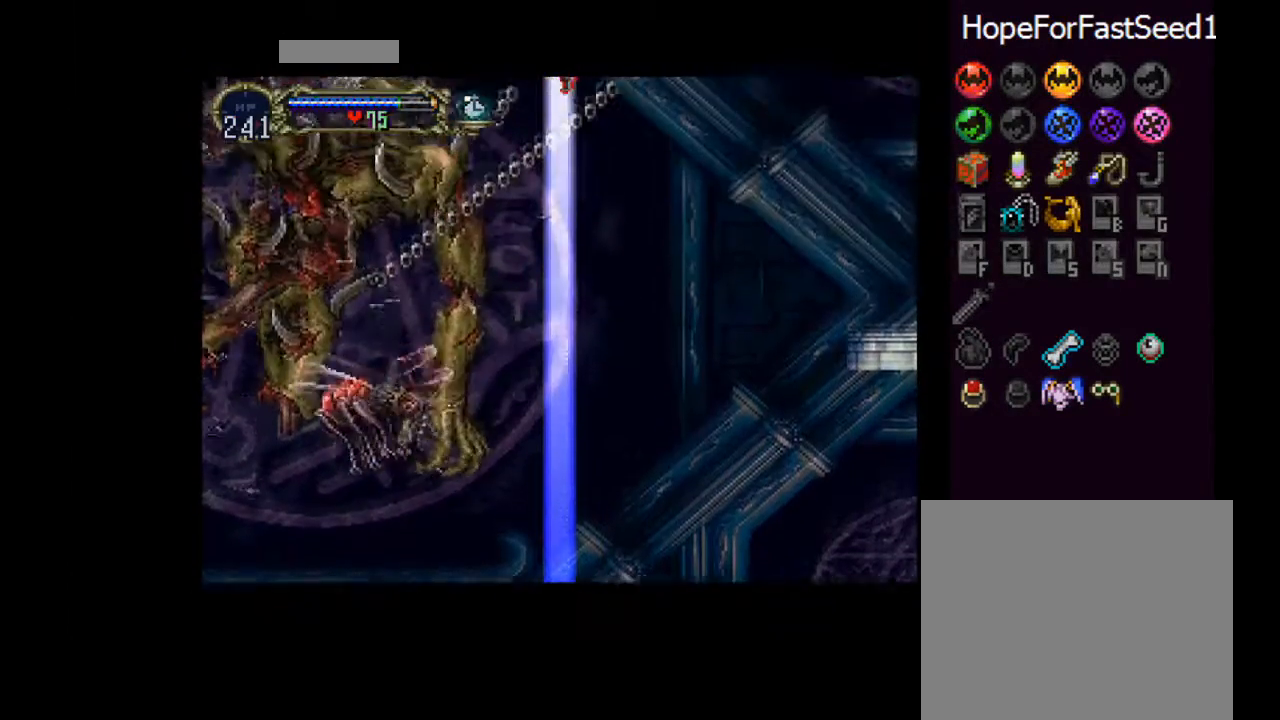
{"buttons": ["SQUARE", "DPAD_DOWN"], "left_stick": "center", "events": [[50, "CROSS", "up"], [200, "DPAD_DOWN", "down"], [283, "SQUARE", "down"], [400, "SQUARE", "up"], [433, "SQUARE", "down"]]}
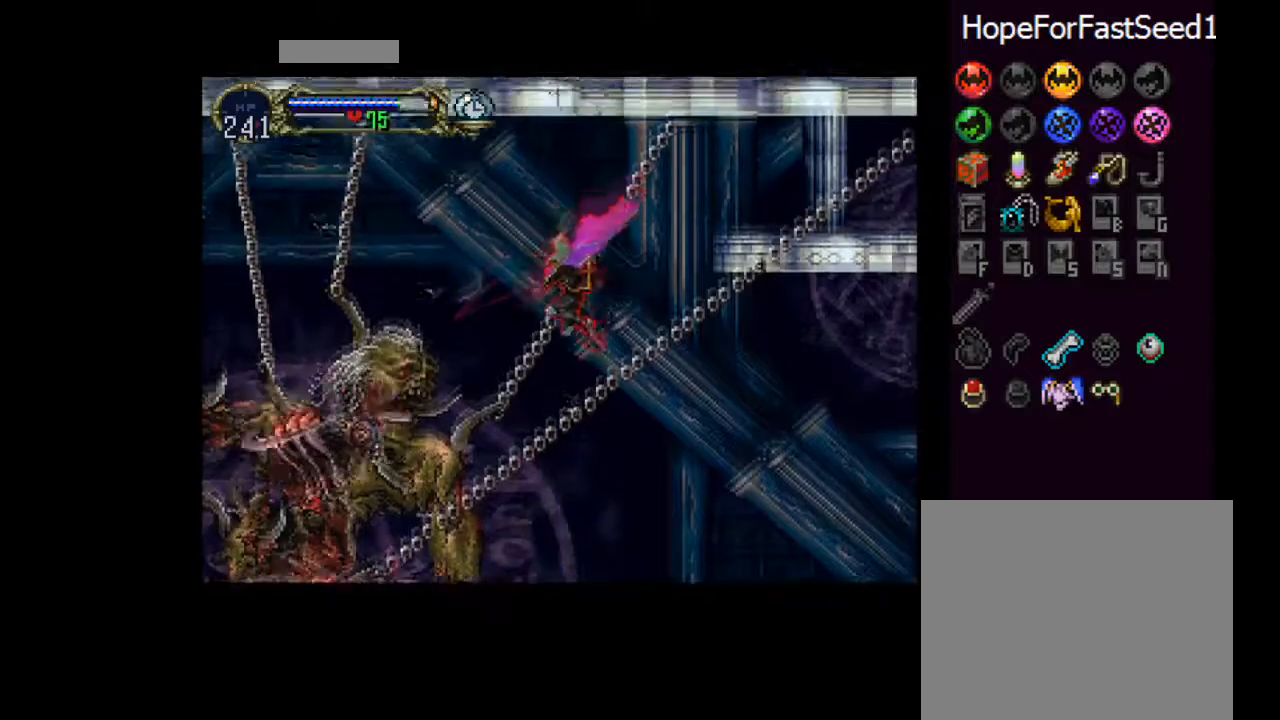
{"buttons": ["SQUARE", "DPAD_LEFT"], "left_stick": "center", "events": [[17, "SQUARE", "up"], [50, "SQUARE", "down"], [117, "SQUARE", "up"], [150, "SQUARE", "down"], [184, "DPAD_LEFT", "down"], [234, "SQUARE", "up"], [267, "SQUARE", "down"], [351, "SQUARE", "up"], [367, "DPAD_DOWN", "up"], [367, "SQUARE", "down"], [451, "SQUARE", "up"], [484, "SQUARE", "down"]]}
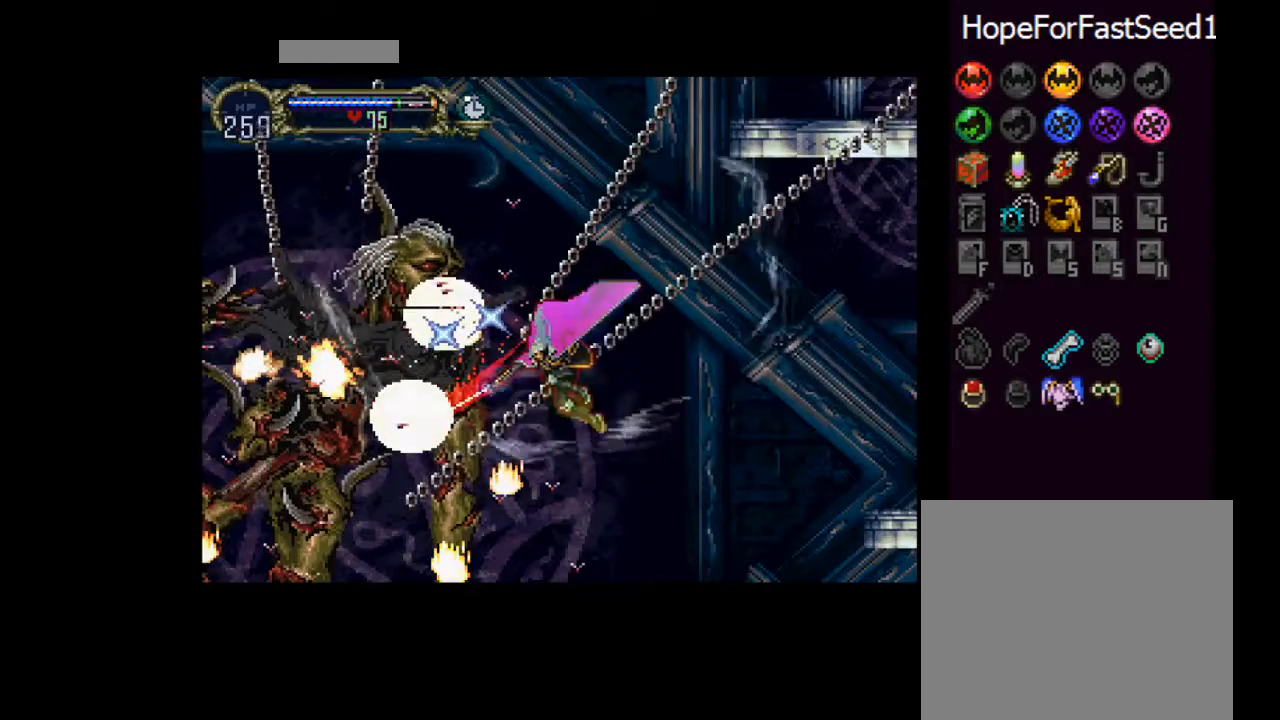
{"buttons": [], "left_stick": "center", "events": [[33, "DPAD_LEFT", "up"], [66, "SQUARE", "up"], [100, "SQUARE", "down"], [183, "SQUARE", "up"], [200, "SQUARE", "down"], [267, "SQUARE", "up"]]}
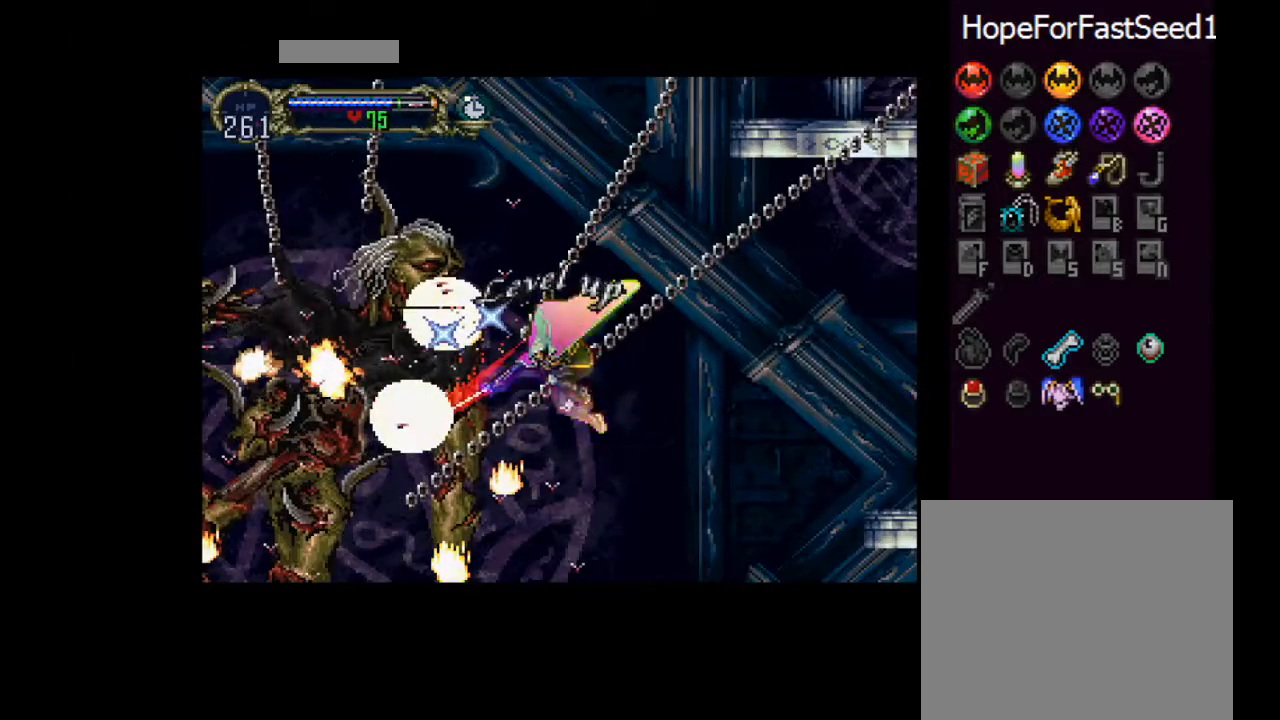
{"buttons": ["SQUARE", "DPAD_UP"], "left_stick": "center", "events": [[284, "DPAD_LEFT", "down"], [384, "DPAD_LEFT", "up"], [401, "DPAD_UP", "down"], [467, "SQUARE", "down"]]}
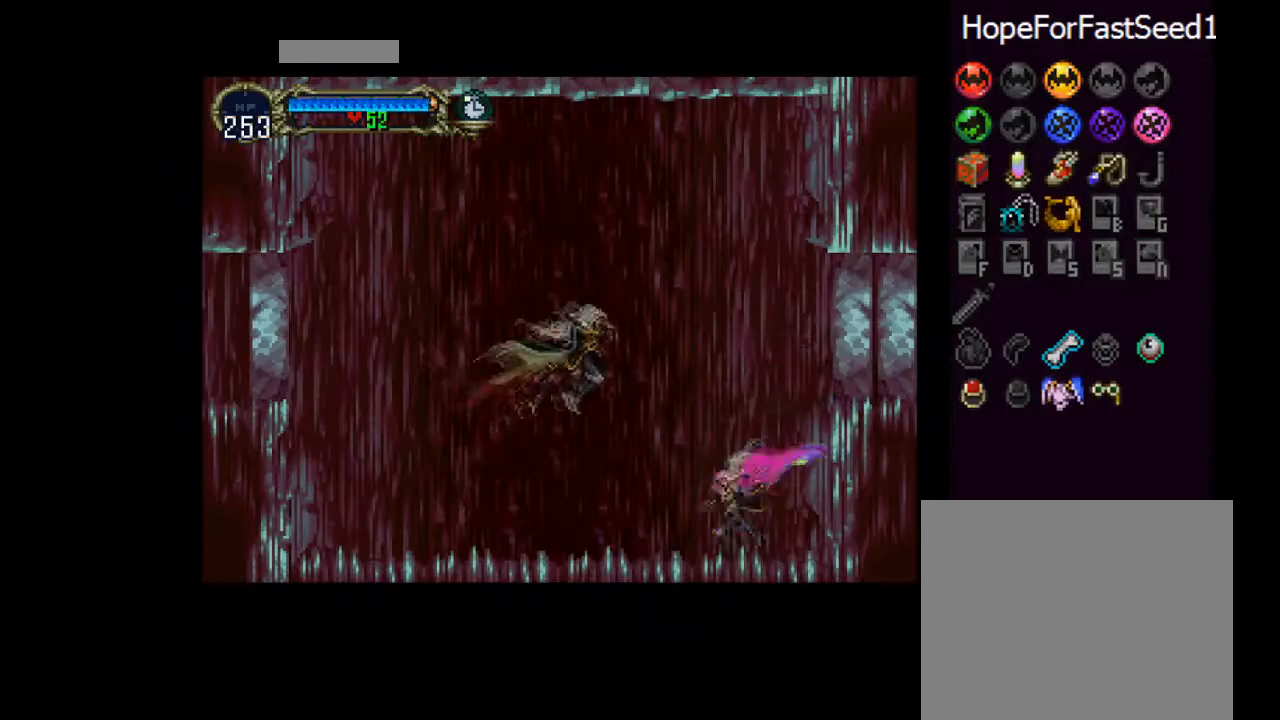
{"buttons": [], "left_stick": "center", "events": [[50, "SQUARE", "up"], [117, "DPAD_UP", "up"]]}
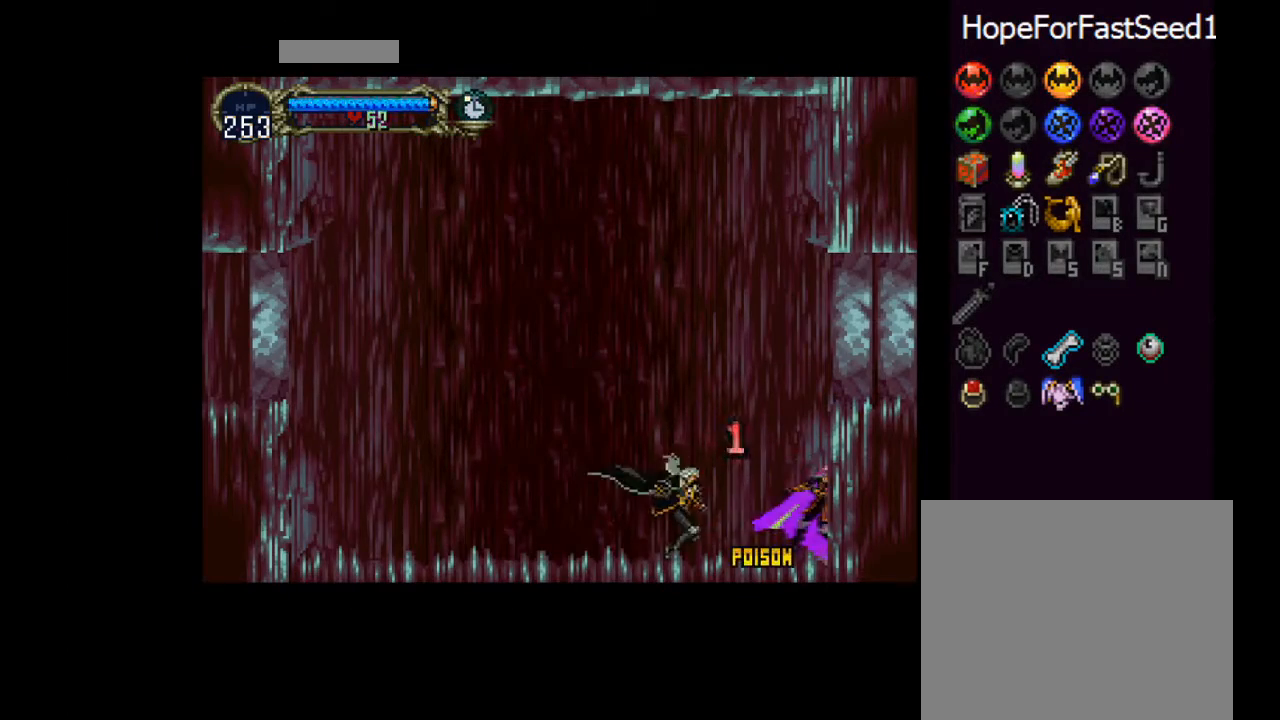
{"buttons": ["DPAD_UP"], "left_stick": "center", "events": [[134, "DPAD_UP", "down"], [167, "SQUARE", "down"], [250, "SQUARE", "up"], [284, "SQUARE", "down"], [334, "SQUARE", "up"], [367, "SQUARE", "down"], [434, "SQUARE", "up"]]}
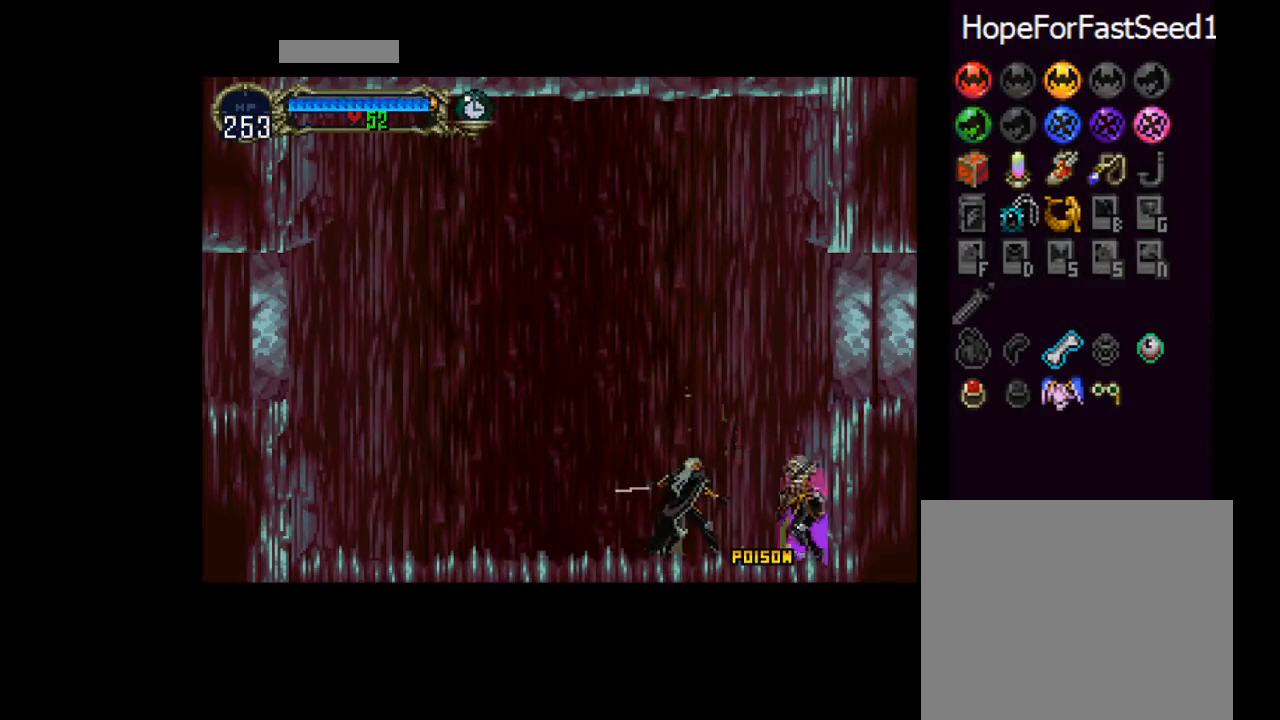
{"buttons": ["SQUARE"], "left_stick": "center", "events": [[66, "SQUARE", "down"], [150, "SQUARE", "up"], [183, "SQUARE", "down"], [250, "SQUARE", "up"], [367, "DPAD_UP", "up"], [500, "SQUARE", "down"]]}
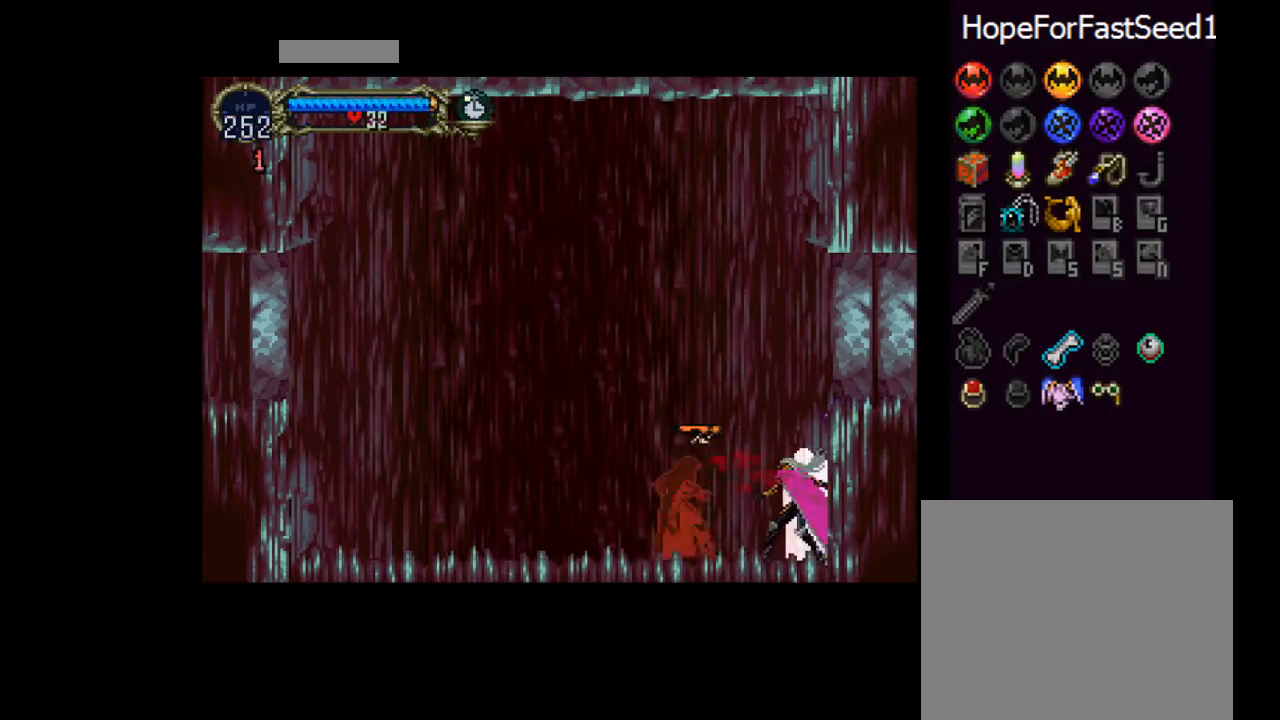
{"buttons": [], "left_stick": "center", "events": [[67, "SQUARE", "up"], [100, "SQUARE", "down"], [167, "SQUARE", "up"], [200, "SQUARE", "down"], [267, "SQUARE", "up"], [317, "SQUARE", "down"], [367, "SQUARE", "up"], [417, "SQUARE", "down"], [484, "SQUARE", "up"]]}